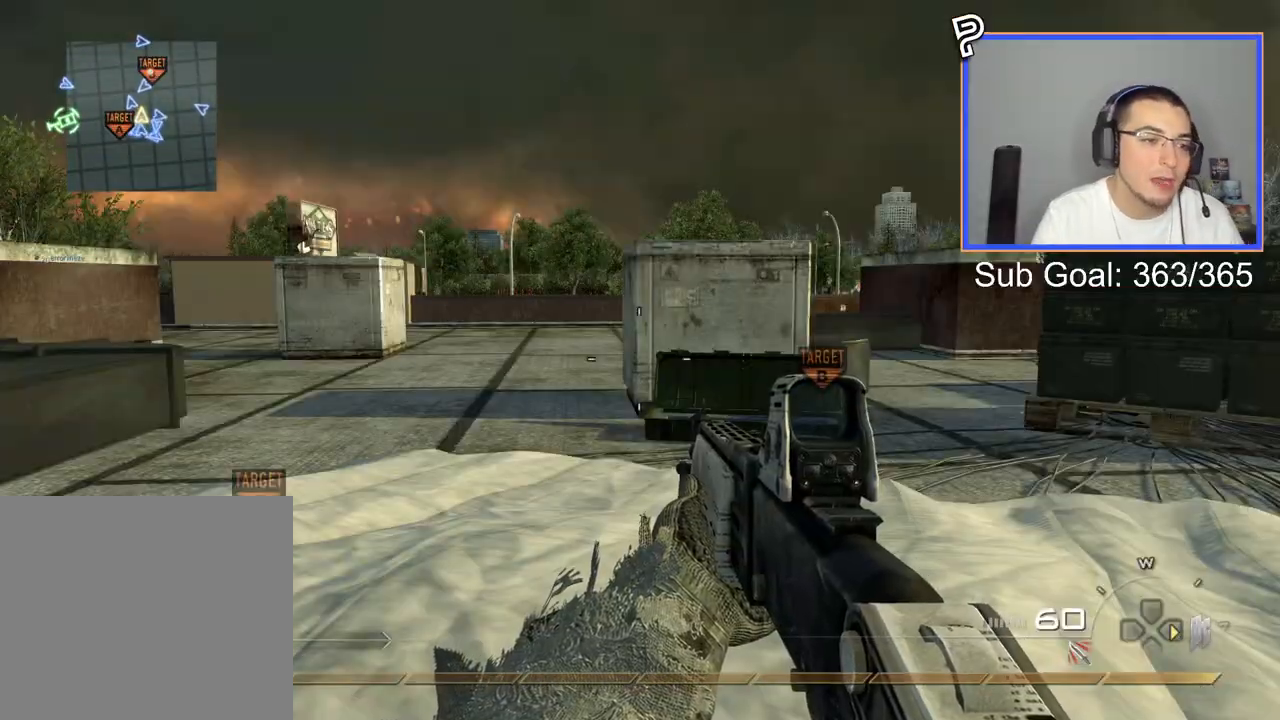
Gameplay with a controller (PlayStation layout); each line is a JSON object with the inputs held at the frame after it. "events" lists button and stick changes between this image and that frame as [ms after this image, input, new state], when the widget could be followed in between.
{"buttons": [], "left_stick": "center", "right_stick": "center", "events": []}
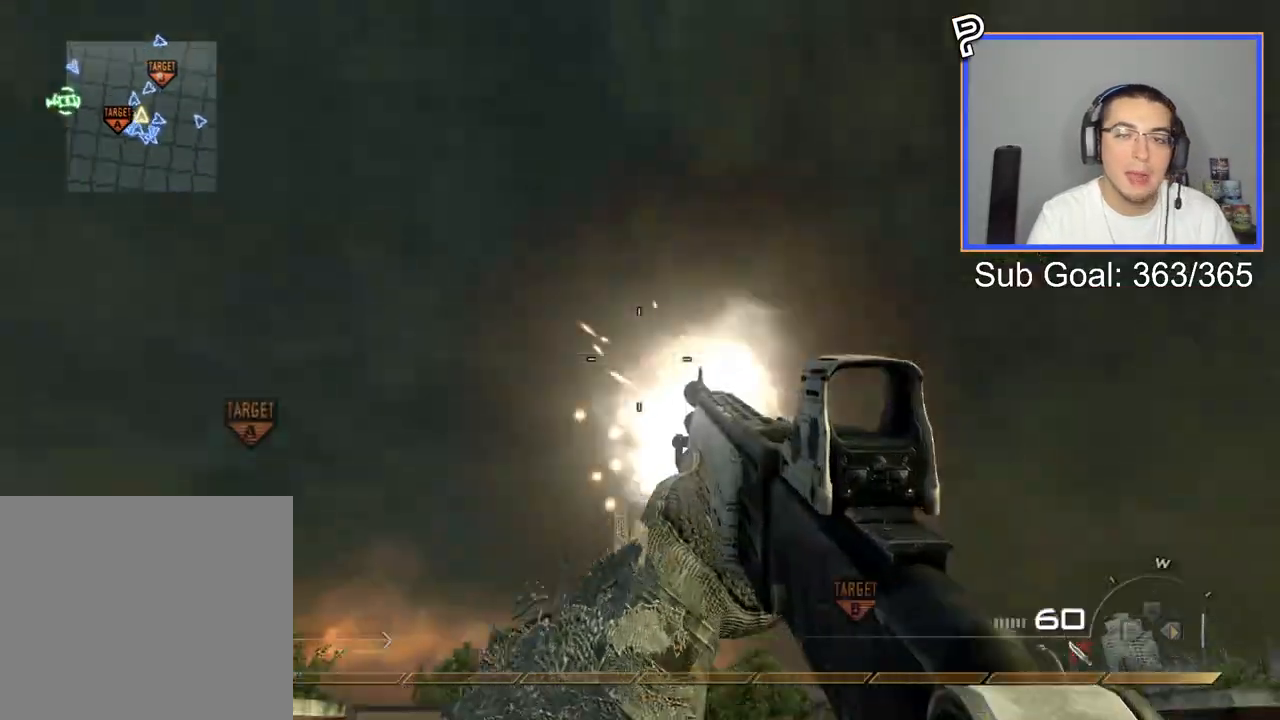
{"buttons": [], "left_stick": "center", "right_stick": "center", "events": []}
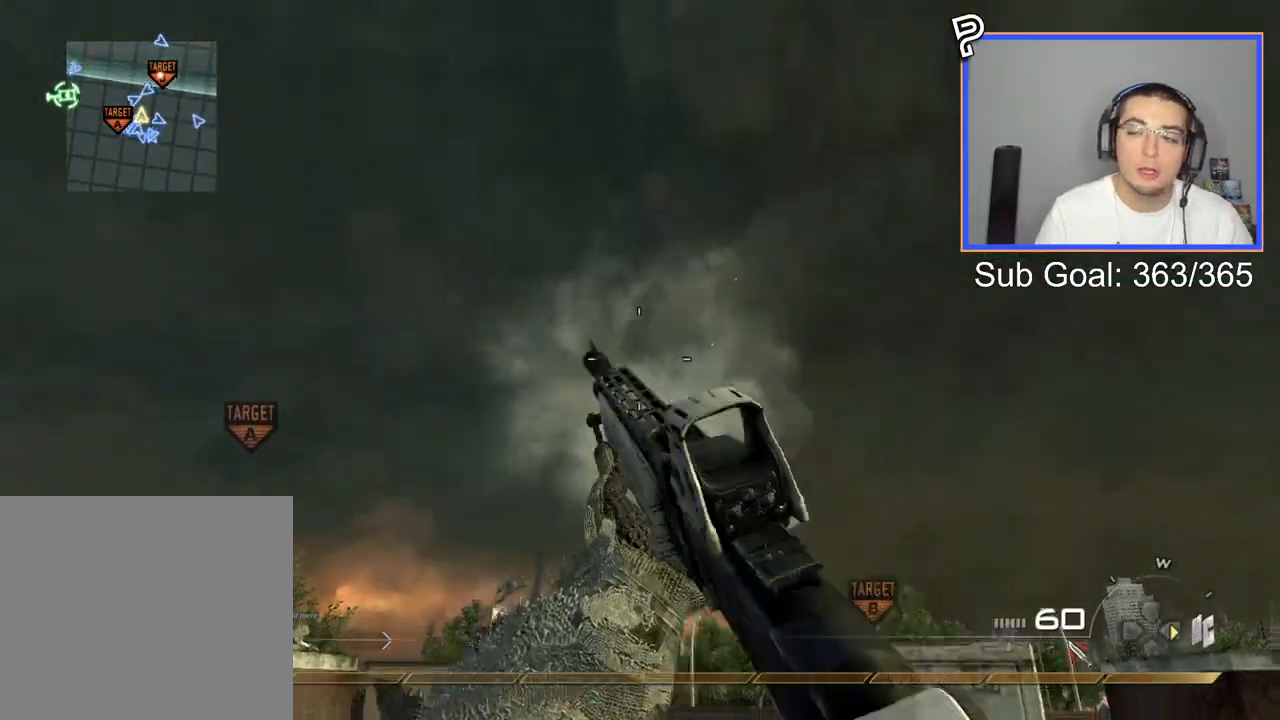
{"buttons": [], "left_stick": "up", "right_stick": "center", "events": [[200, "L3", "down"], [200, "left_stick", "up"], [350, "right_stick", "down"], [367, "L3", "up"], [500, "right_stick", "center"]]}
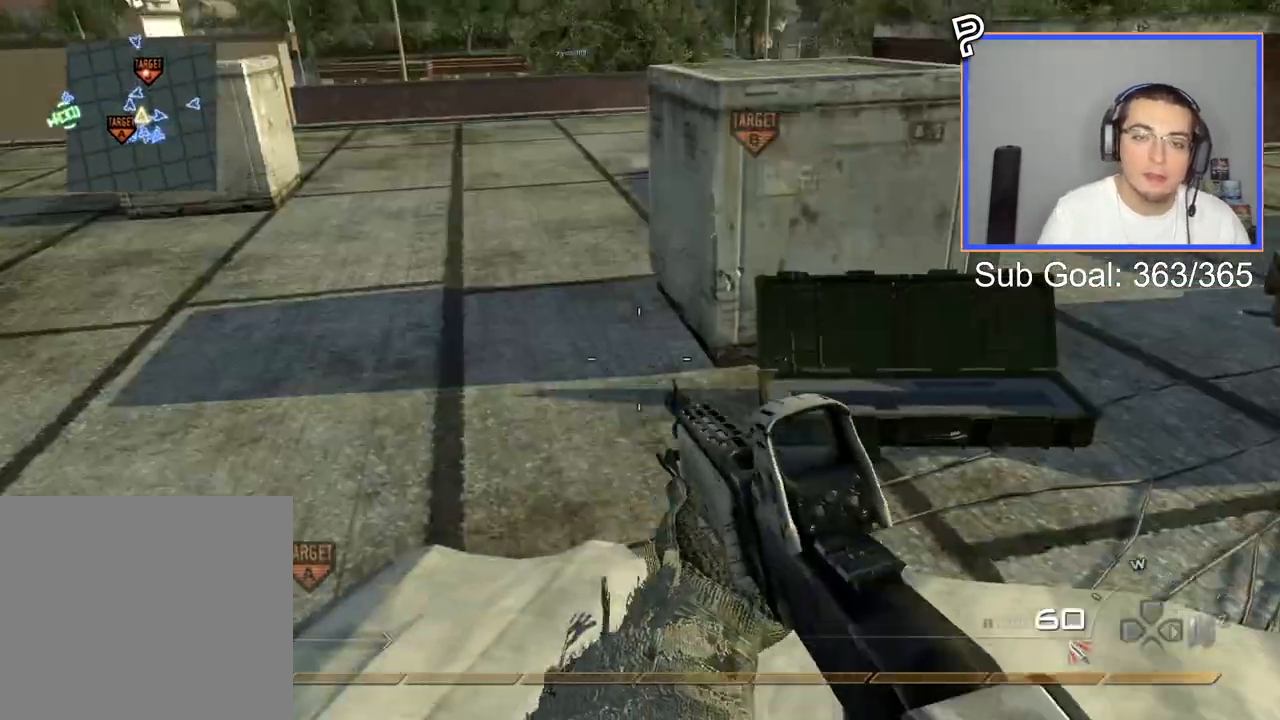
{"buttons": [], "left_stick": "up-left", "right_stick": "left", "events": [[33, "left_stick", "center"], [117, "left_stick", "up-right"], [217, "right_stick", "up-right"], [267, "right_stick", "center"], [300, "L3", "down"], [300, "left_stick", "up-left"], [450, "right_stick", "left"], [501, "L3", "up"]]}
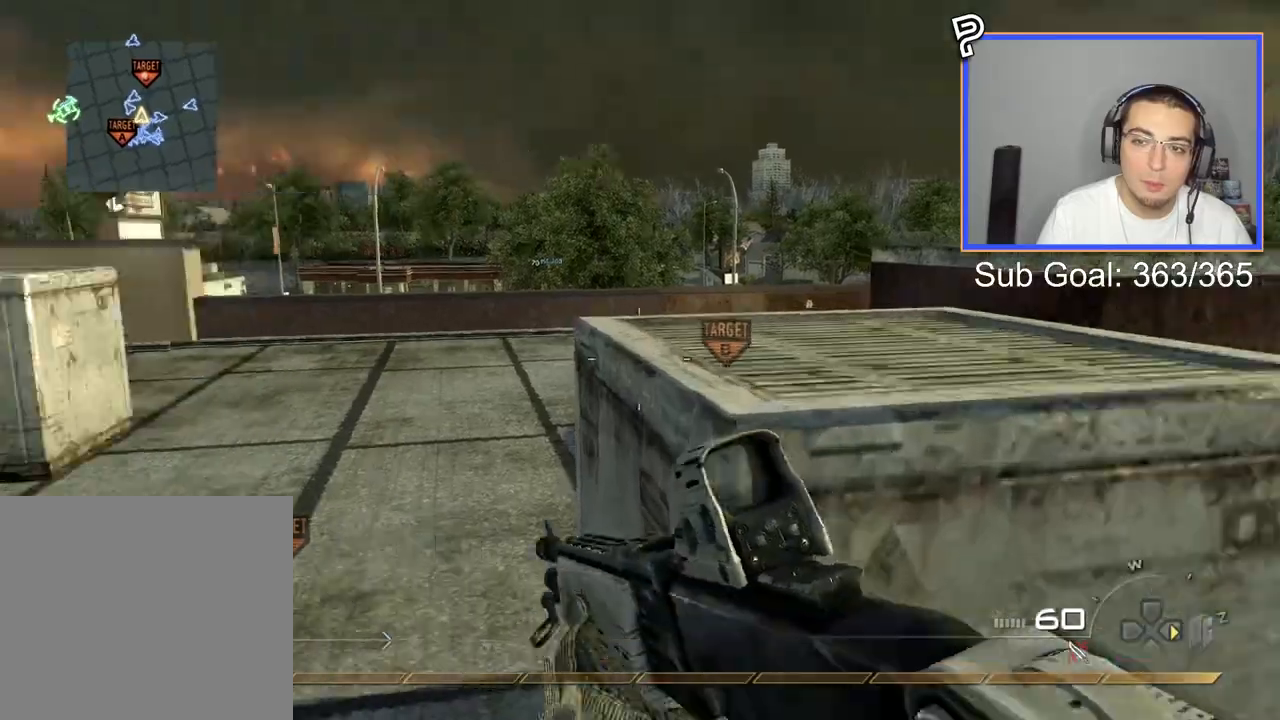
{"buttons": ["L3"], "left_stick": "up", "right_stick": "center", "events": [[33, "right_stick", "center"], [300, "right_stick", "right"], [383, "L3", "down"], [383, "left_stick", "up"], [383, "right_stick", "center"]]}
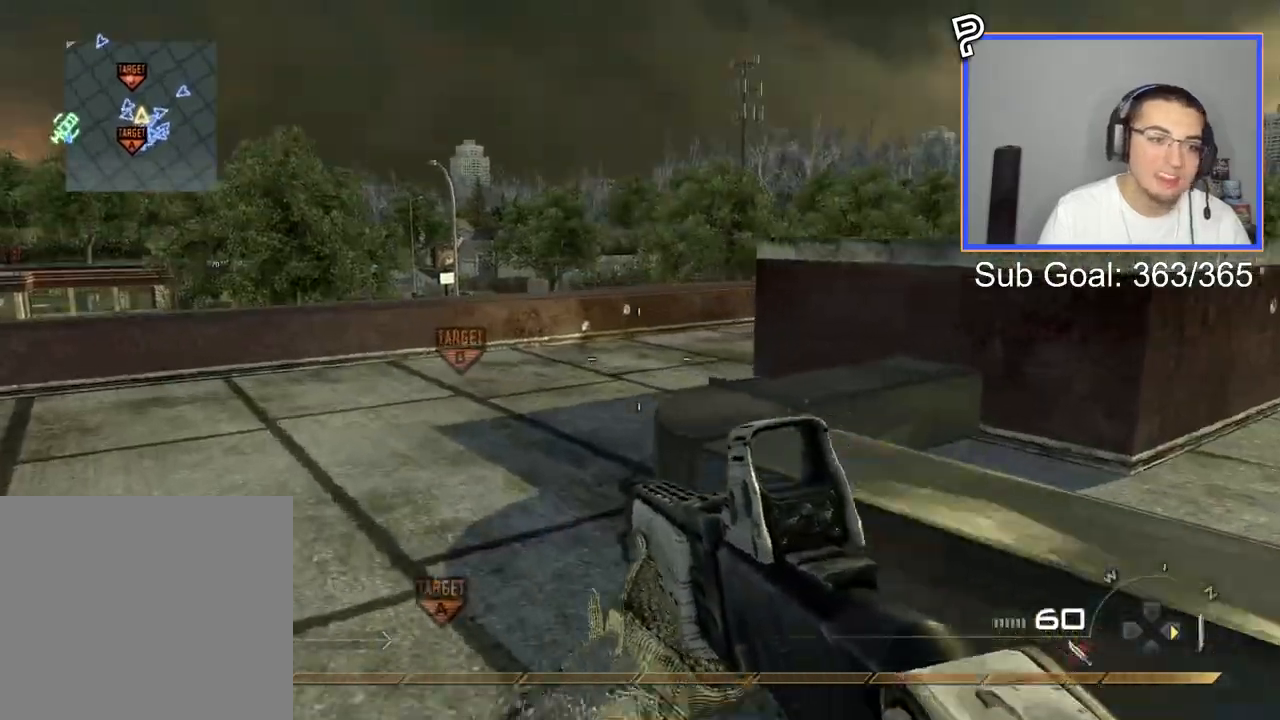
{"buttons": [], "left_stick": "up", "right_stick": "center", "events": [[83, "CROSS", "down"], [83, "L3", "up"], [200, "L1", "down"], [250, "CROSS", "up"], [384, "L1", "up"]]}
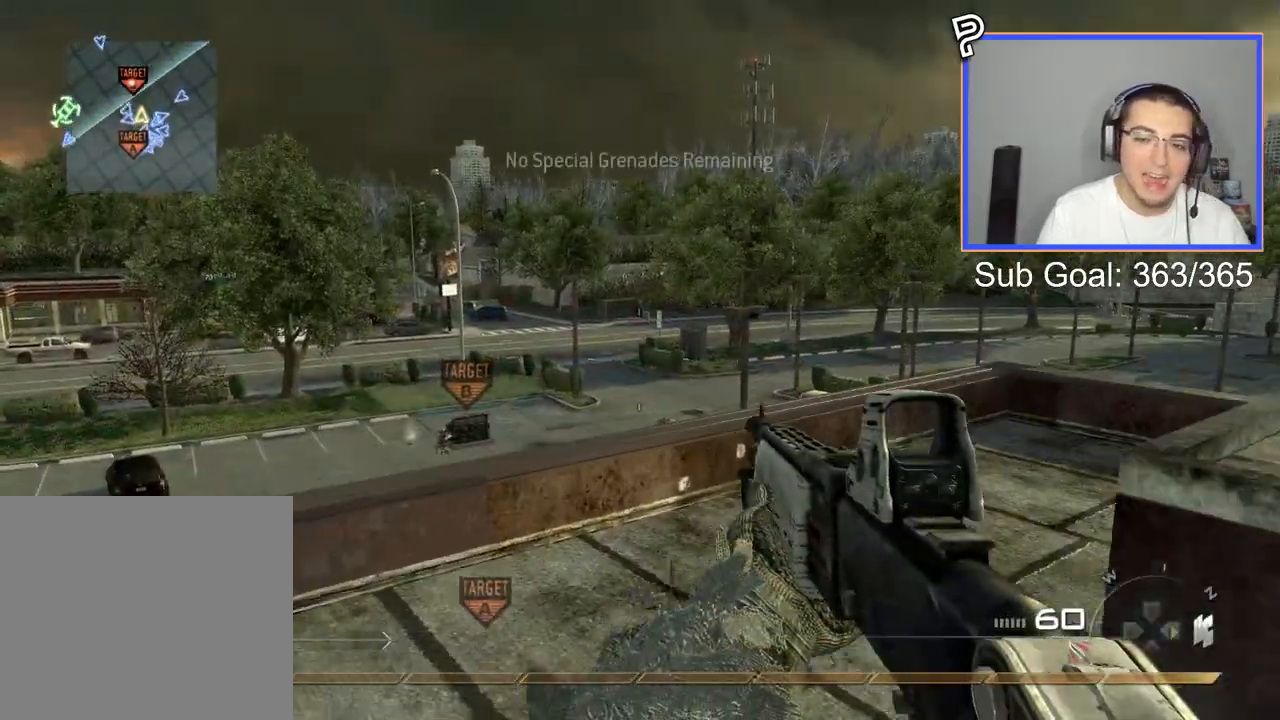
{"buttons": [], "left_stick": "up", "right_stick": "center", "events": [[216, "L3", "down"], [283, "right_stick", "down"], [333, "right_stick", "center"], [417, "L3", "up"]]}
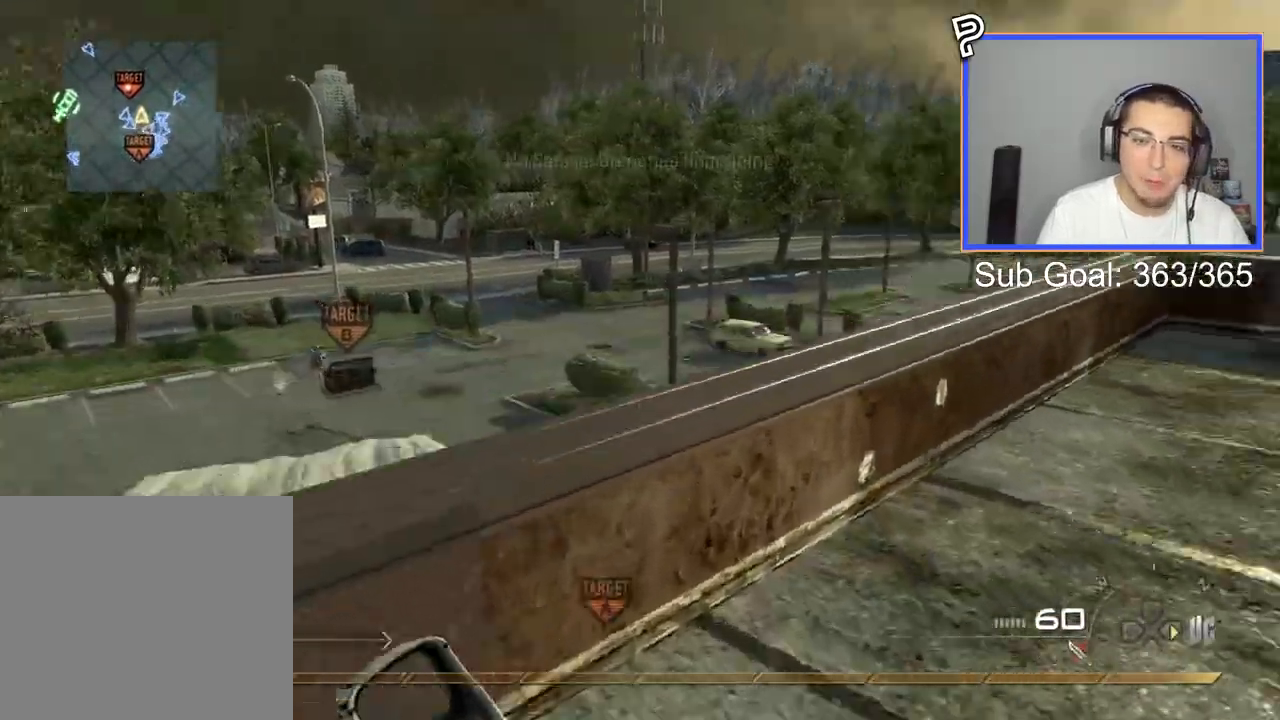
{"buttons": ["L3"], "left_stick": "up", "right_stick": "center", "events": [[250, "L3", "down"], [284, "right_stick", "right"], [417, "right_stick", "center"]]}
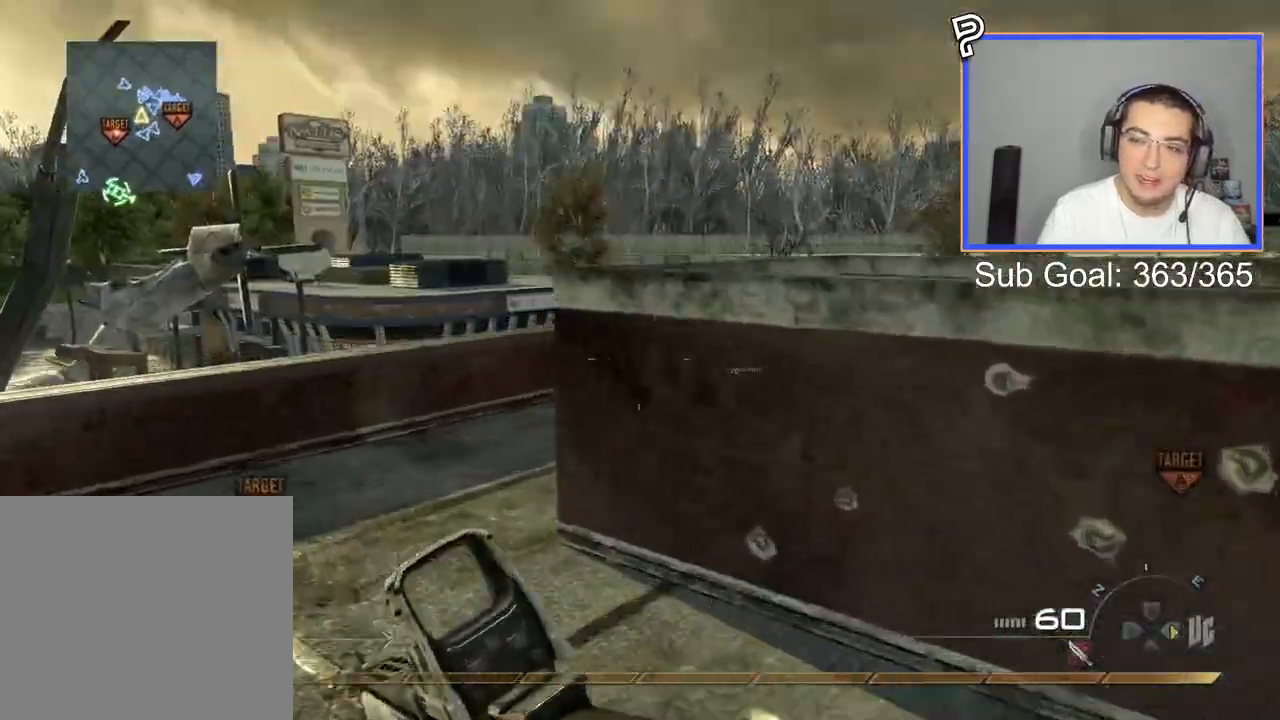
{"buttons": [], "left_stick": "up", "right_stick": "center", "events": [[100, "L3", "up"], [350, "right_stick", "right"], [450, "right_stick", "center"]]}
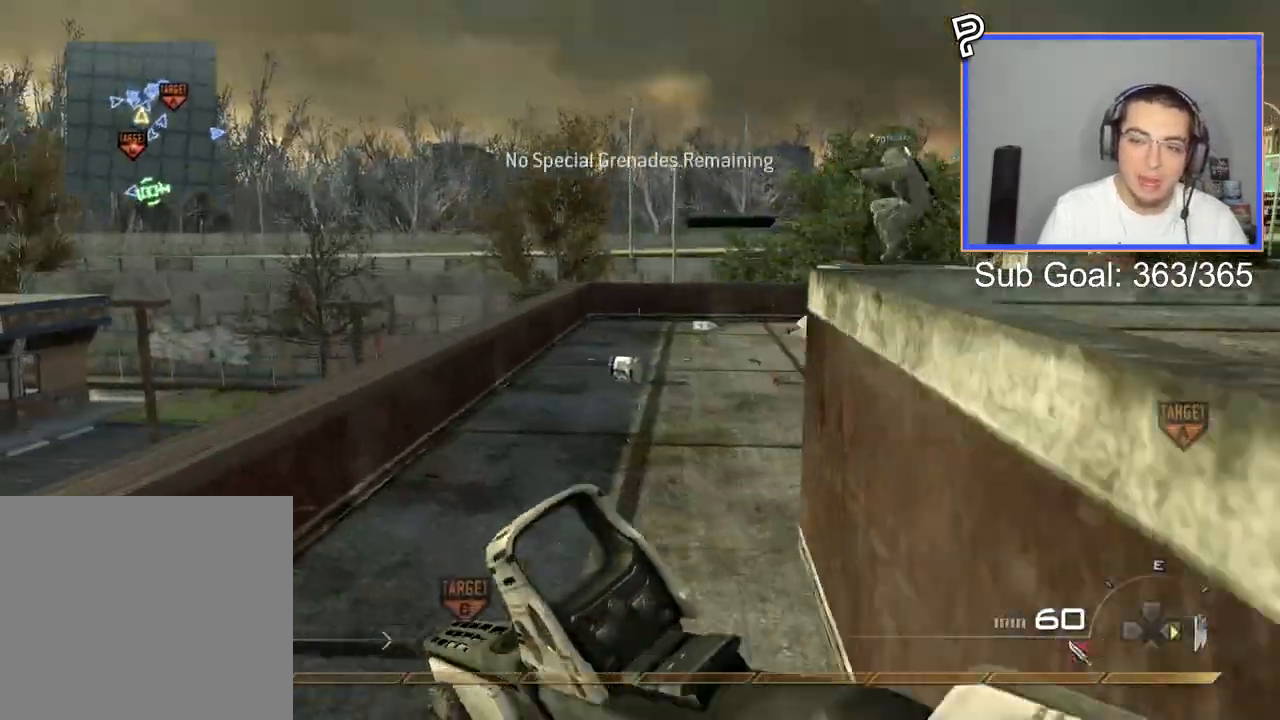
{"buttons": ["CROSS"], "left_stick": "up", "right_stick": "center", "events": [[384, "CROSS", "down"]]}
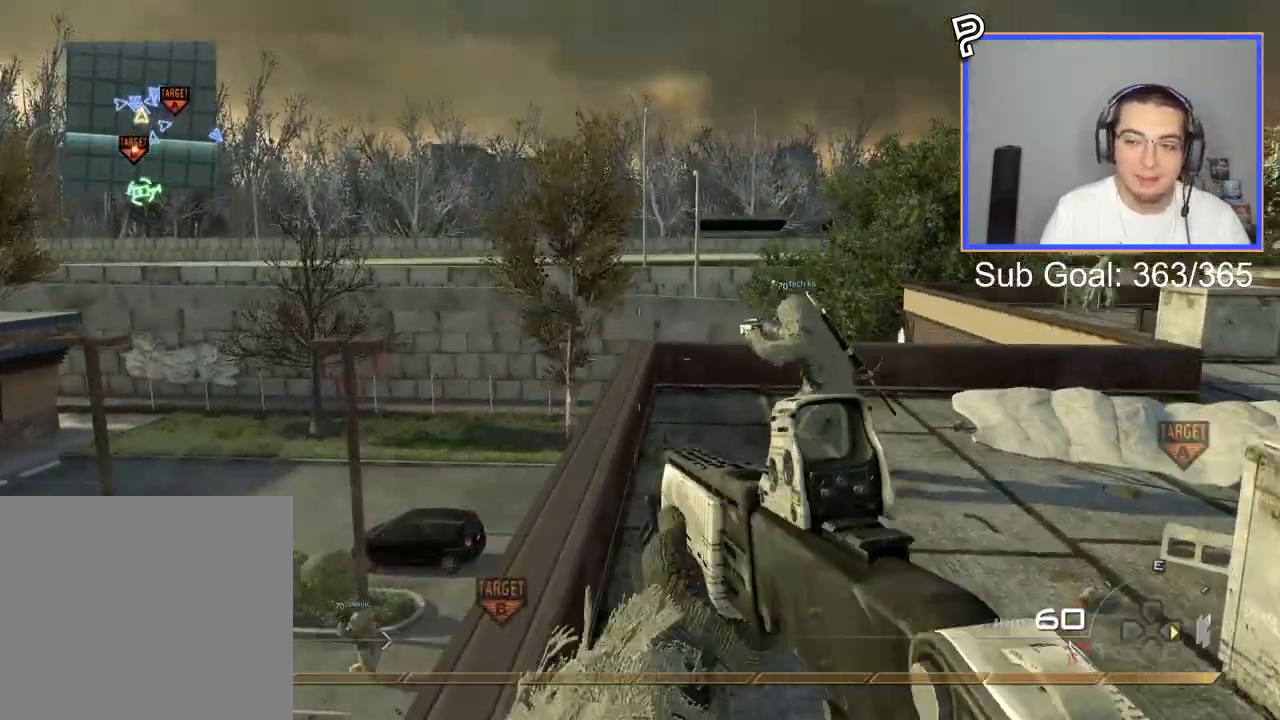
{"buttons": ["L3"], "left_stick": "up", "right_stick": "center", "events": [[16, "CROSS", "up"], [266, "L3", "down"]]}
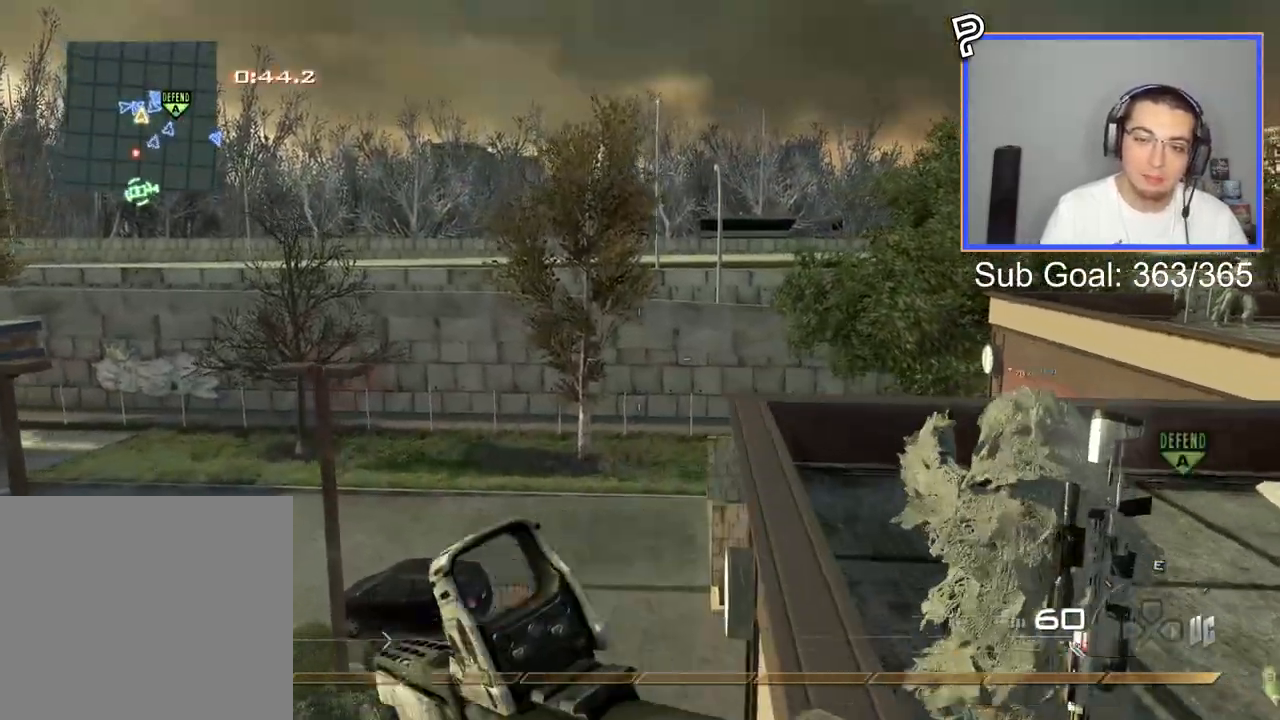
{"buttons": [], "left_stick": "up", "right_stick": "center", "events": [[100, "TRIANGLE", "down"], [133, "left_stick", "up-right"], [150, "L3", "up"], [184, "TRIANGLE", "up"], [234, "TRIANGLE", "down"], [317, "left_stick", "center"], [334, "TRIANGLE", "up"], [417, "left_stick", "up-right"], [484, "left_stick", "up"]]}